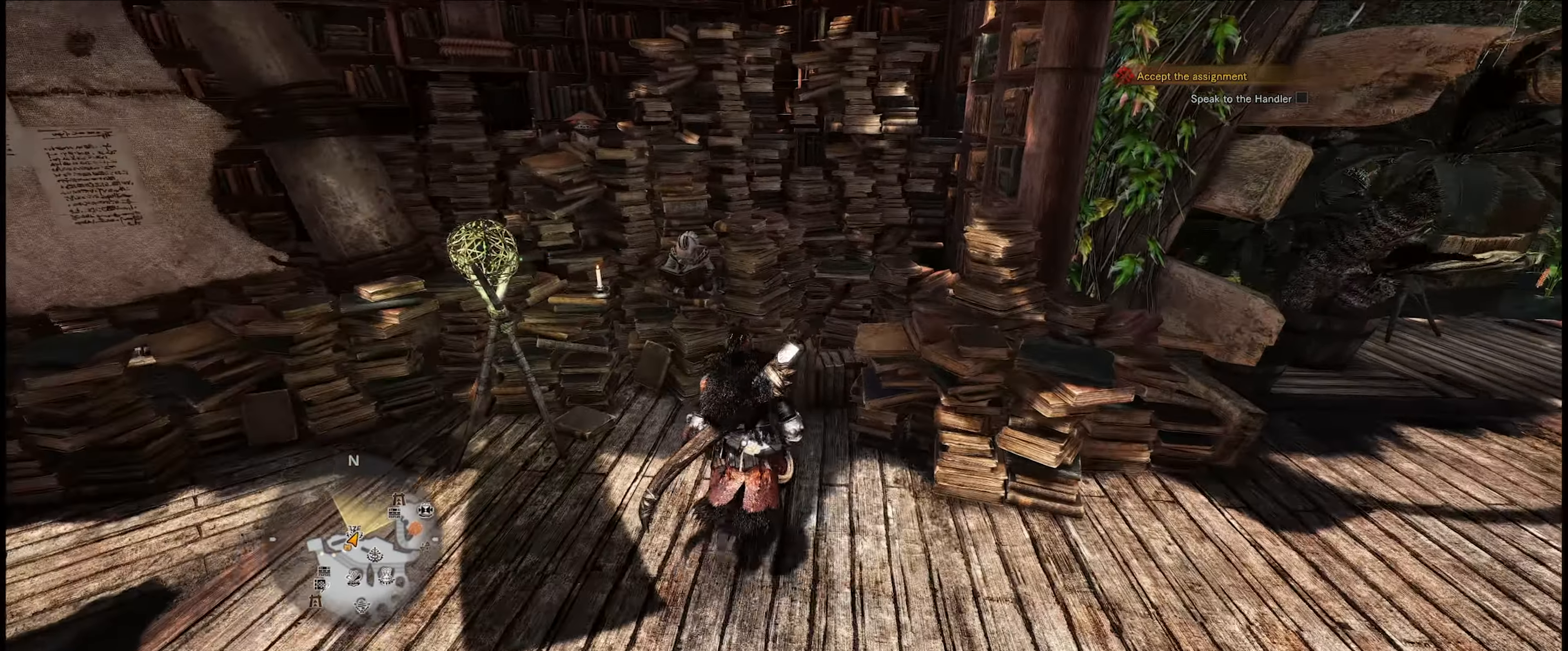
Gameplay with a controller (Xbox layout); each line is a JSON object with the inputs held at the frame after it. "events" lists button and stick changes between this image and that frame as [ms after this image, input, new state], when the widget could be followed in between. Not read: L3 R3.
{"buttons": [], "left_stick": "center", "right_stick": "center", "events": [[133, "left_stick", "center"], [183, "A", "down"], [283, "A", "up"]]}
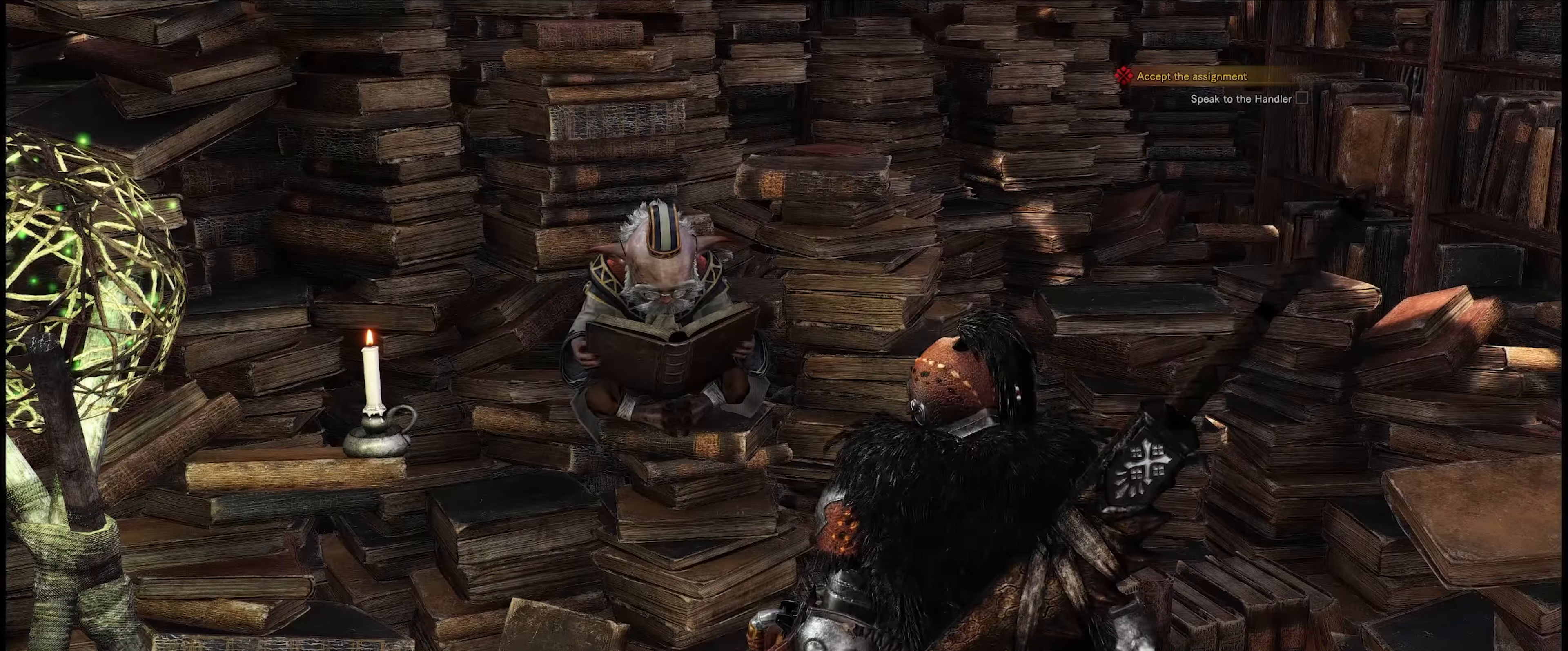
{"buttons": [], "left_stick": "center", "right_stick": "center", "events": []}
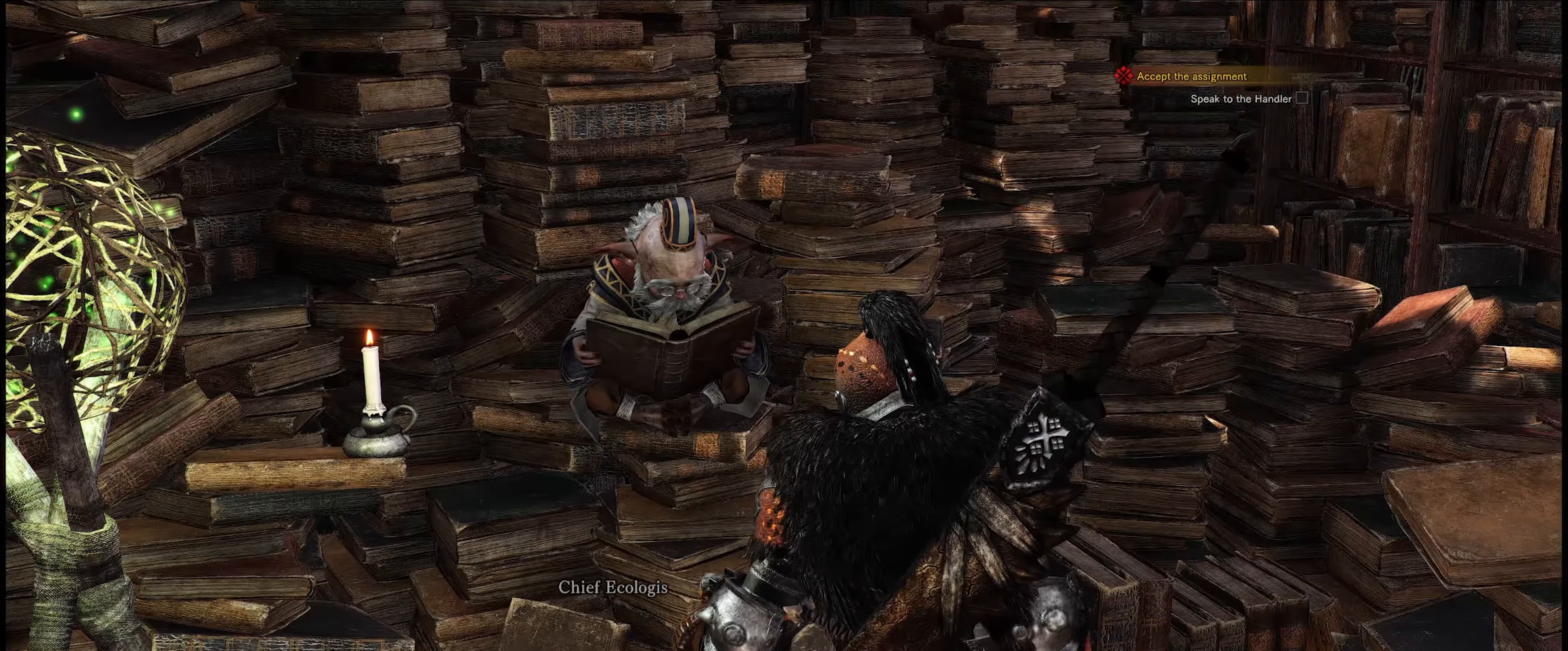
{"buttons": [], "left_stick": "center", "right_stick": "center", "events": []}
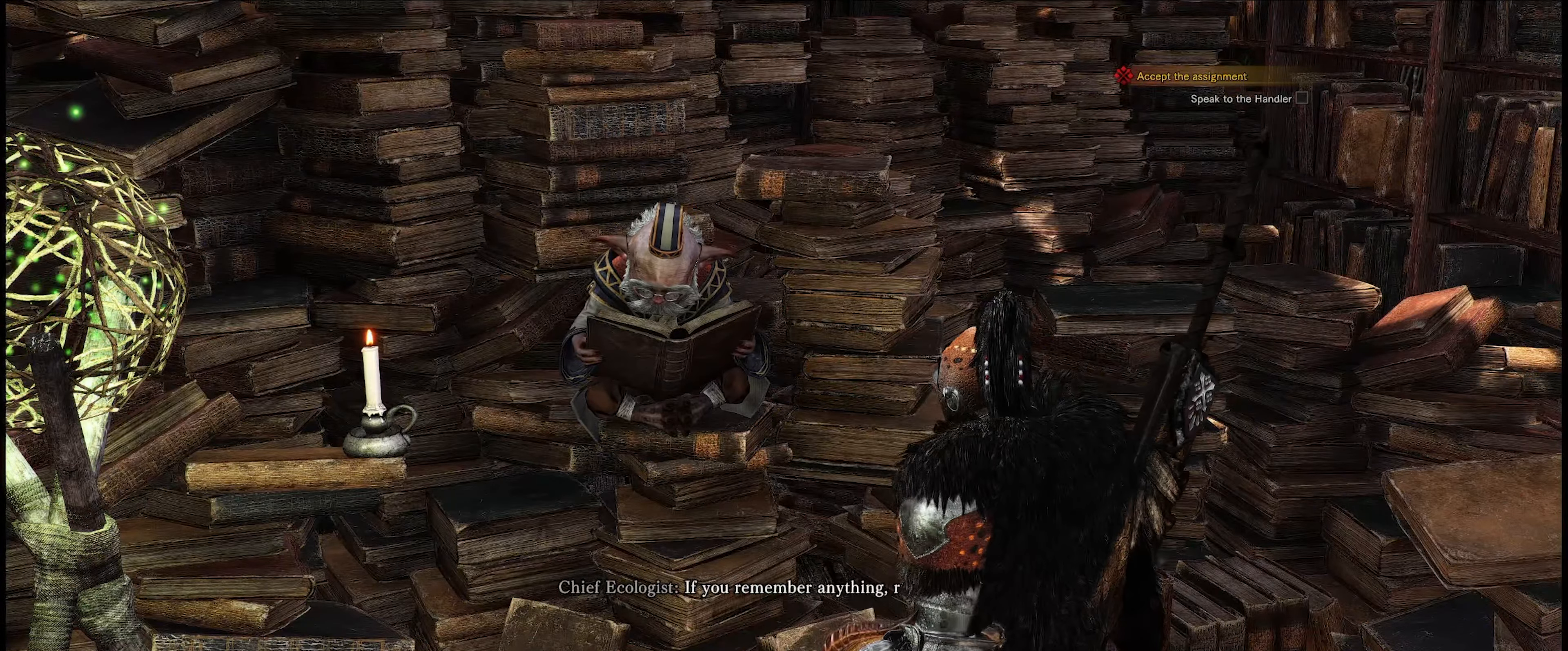
{"buttons": [], "left_stick": "center", "right_stick": "center", "events": []}
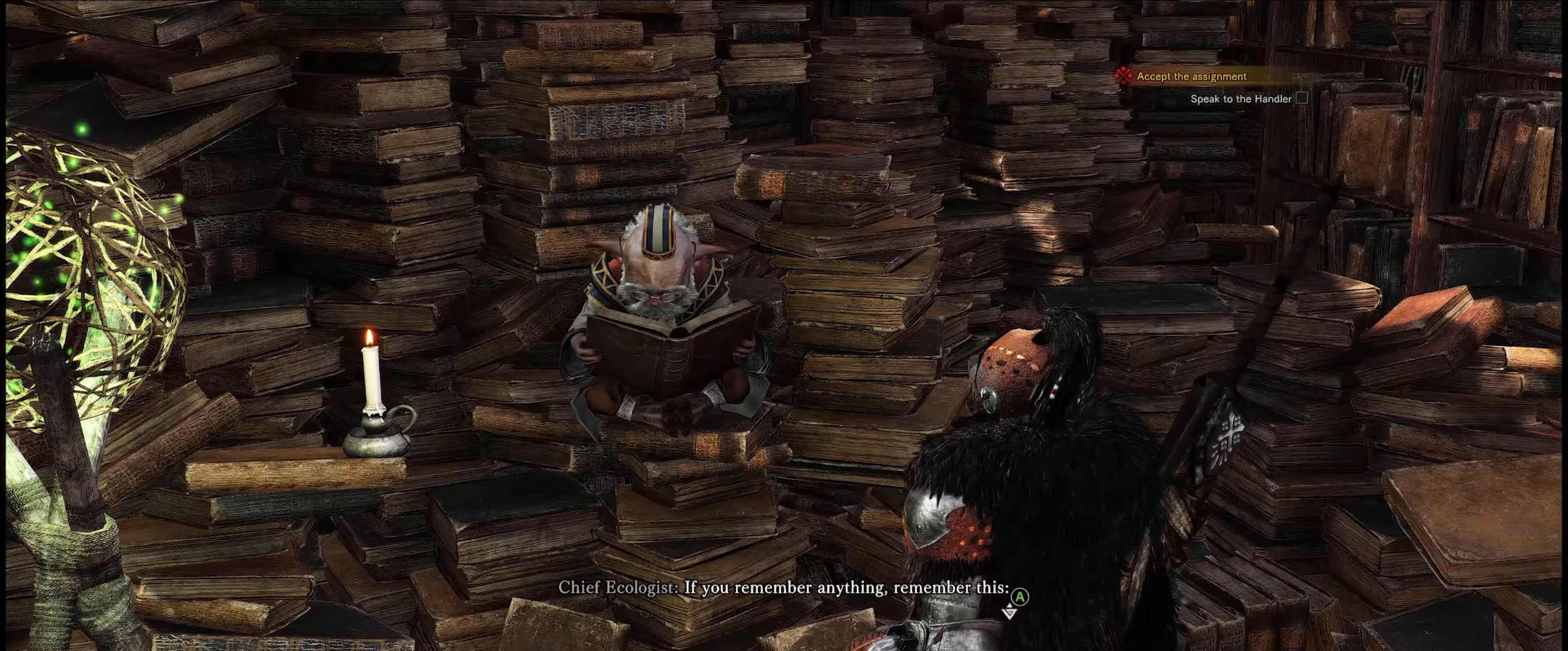
{"buttons": [], "left_stick": "center", "right_stick": "center", "events": []}
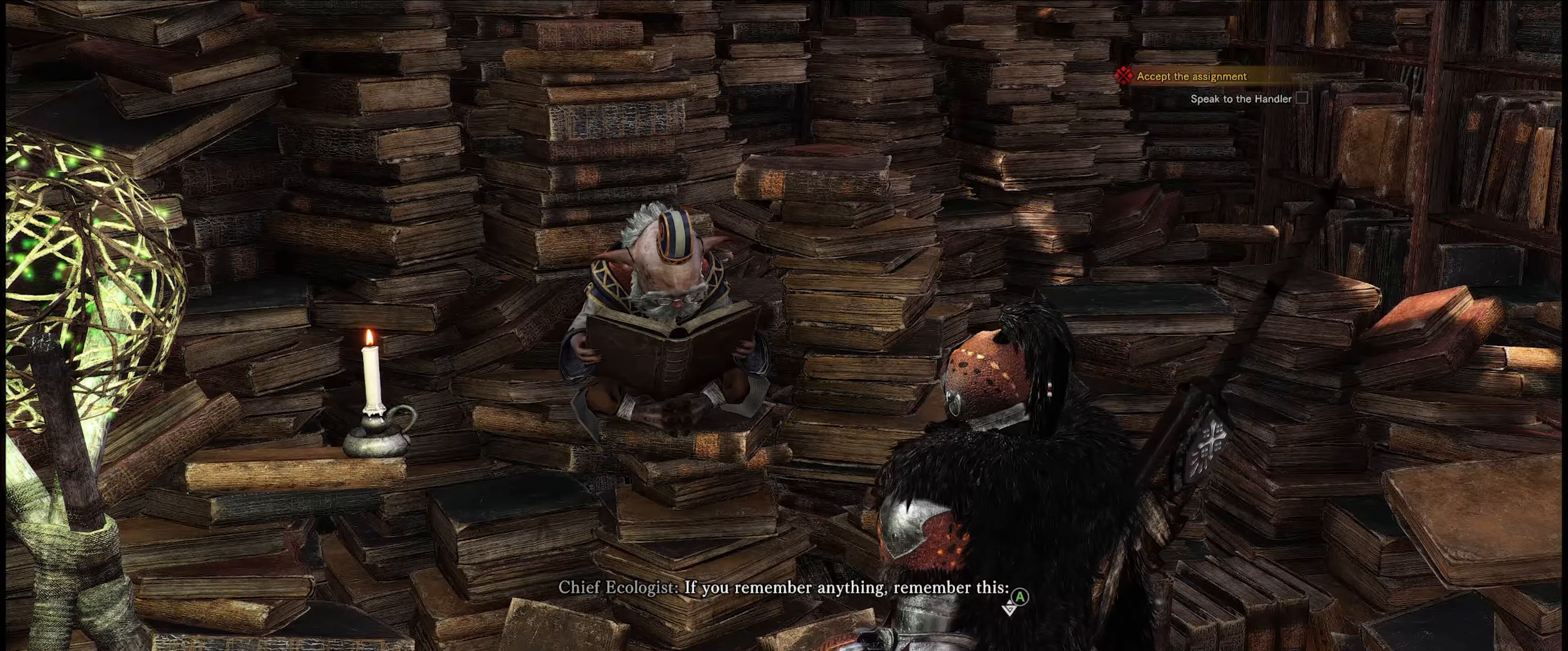
{"buttons": [], "left_stick": "center", "right_stick": "center", "events": []}
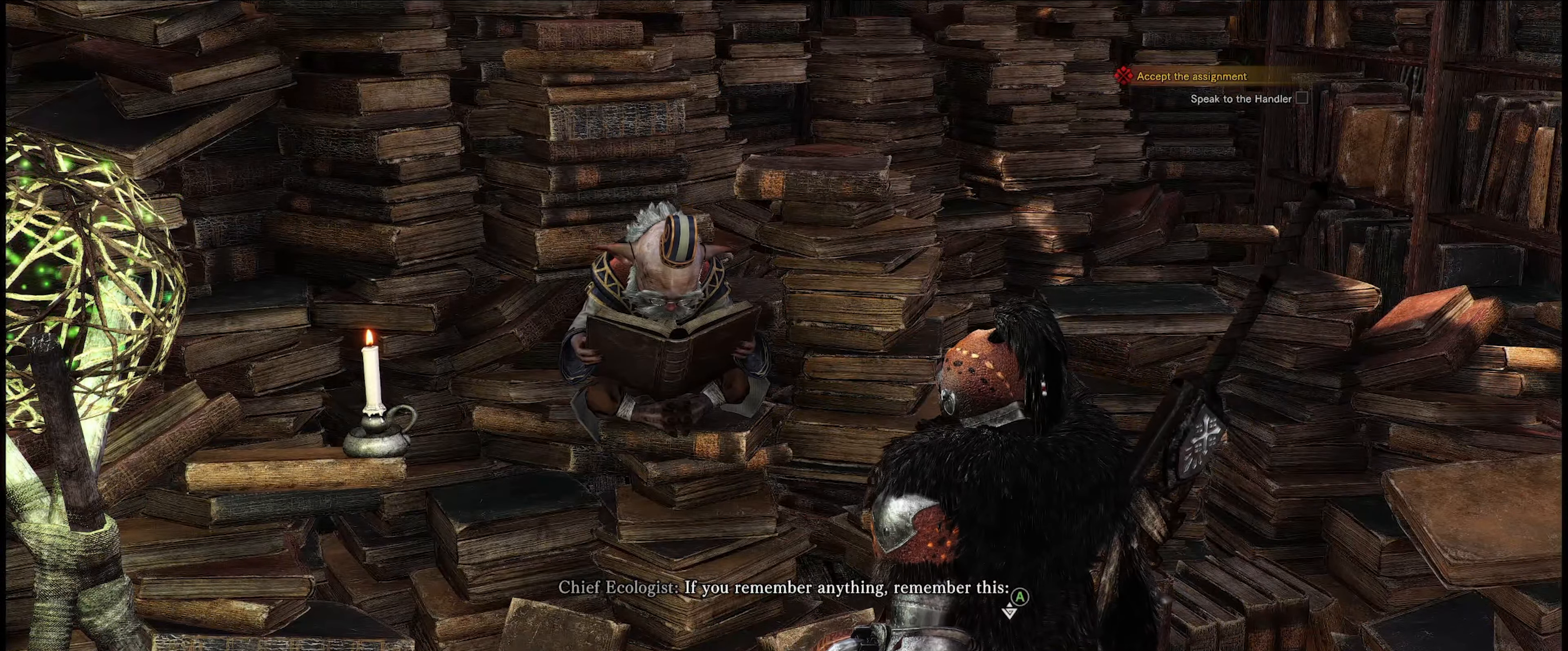
{"buttons": [], "left_stick": "center", "right_stick": "center", "events": []}
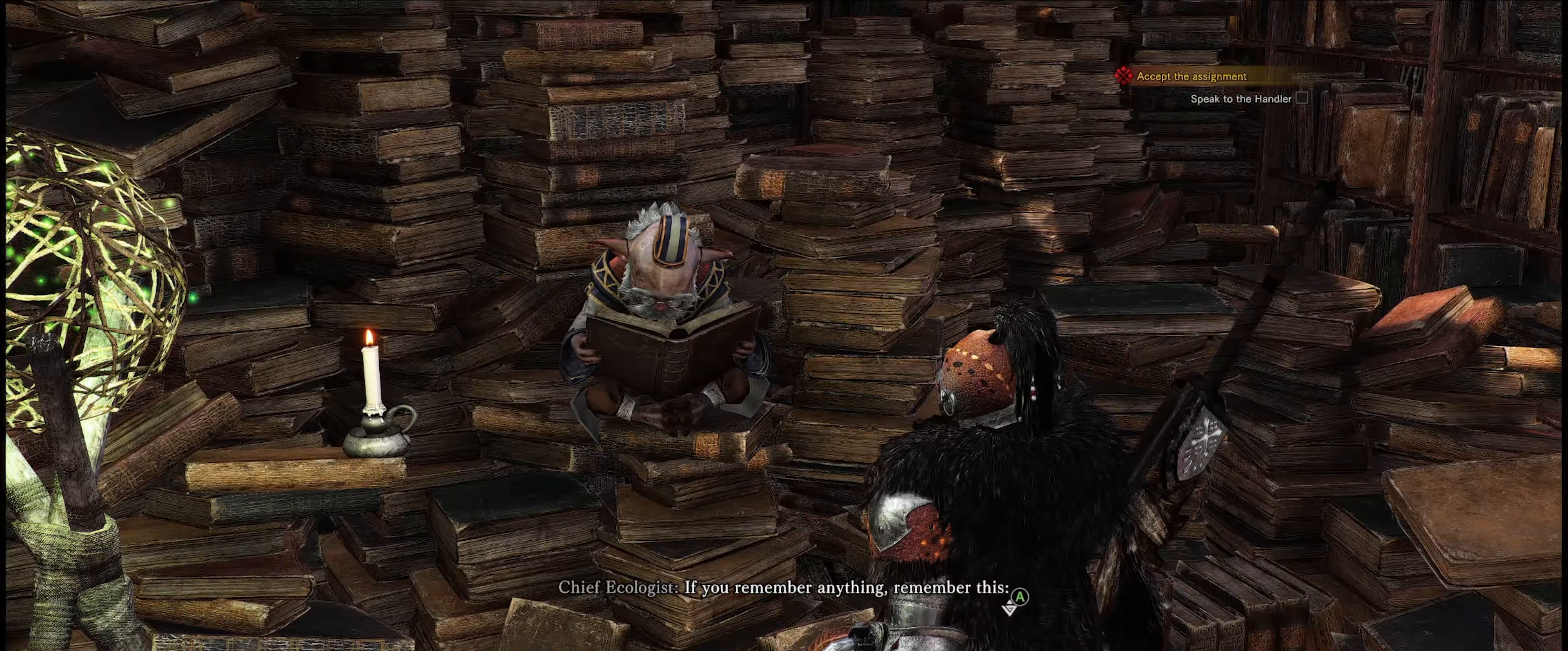
{"buttons": [], "left_stick": "center", "right_stick": "center", "events": []}
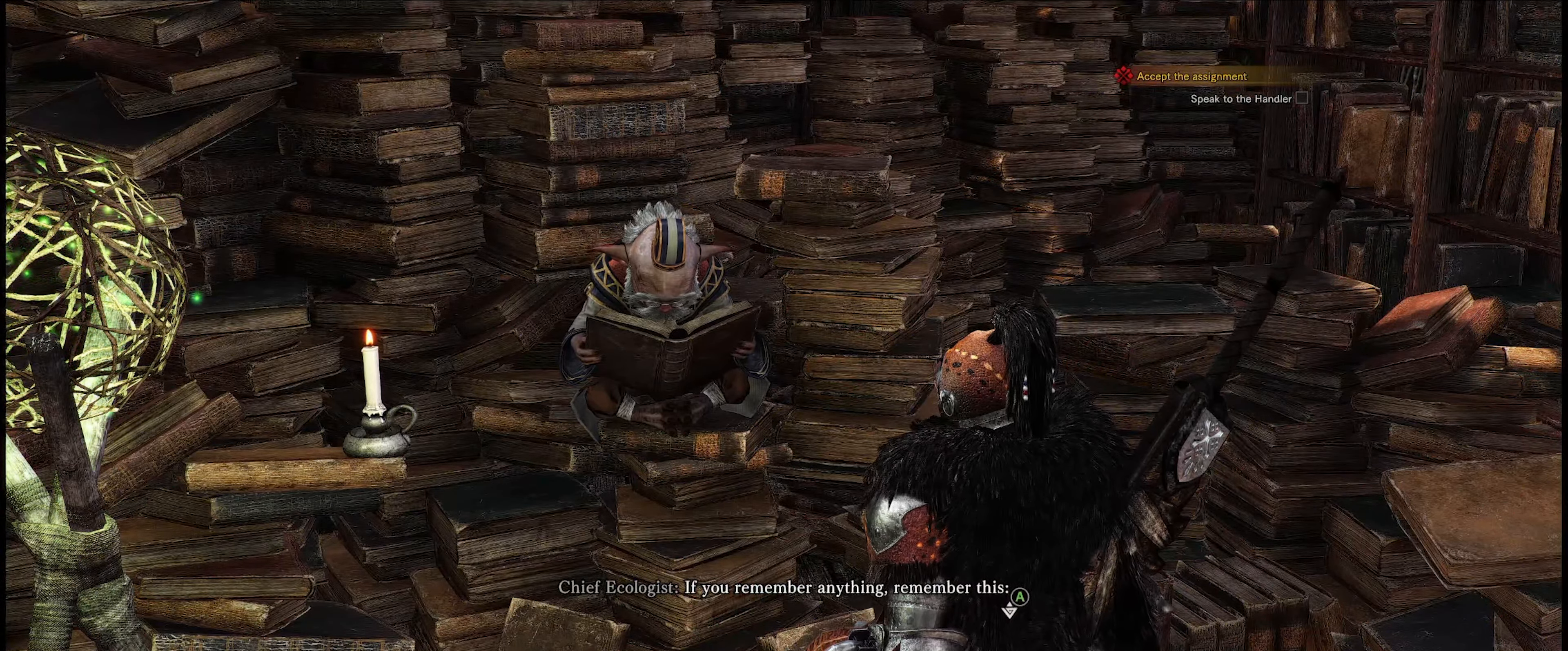
{"buttons": [], "left_stick": "center", "right_stick": "center", "events": [[117, "A", "down"], [217, "A", "up"]]}
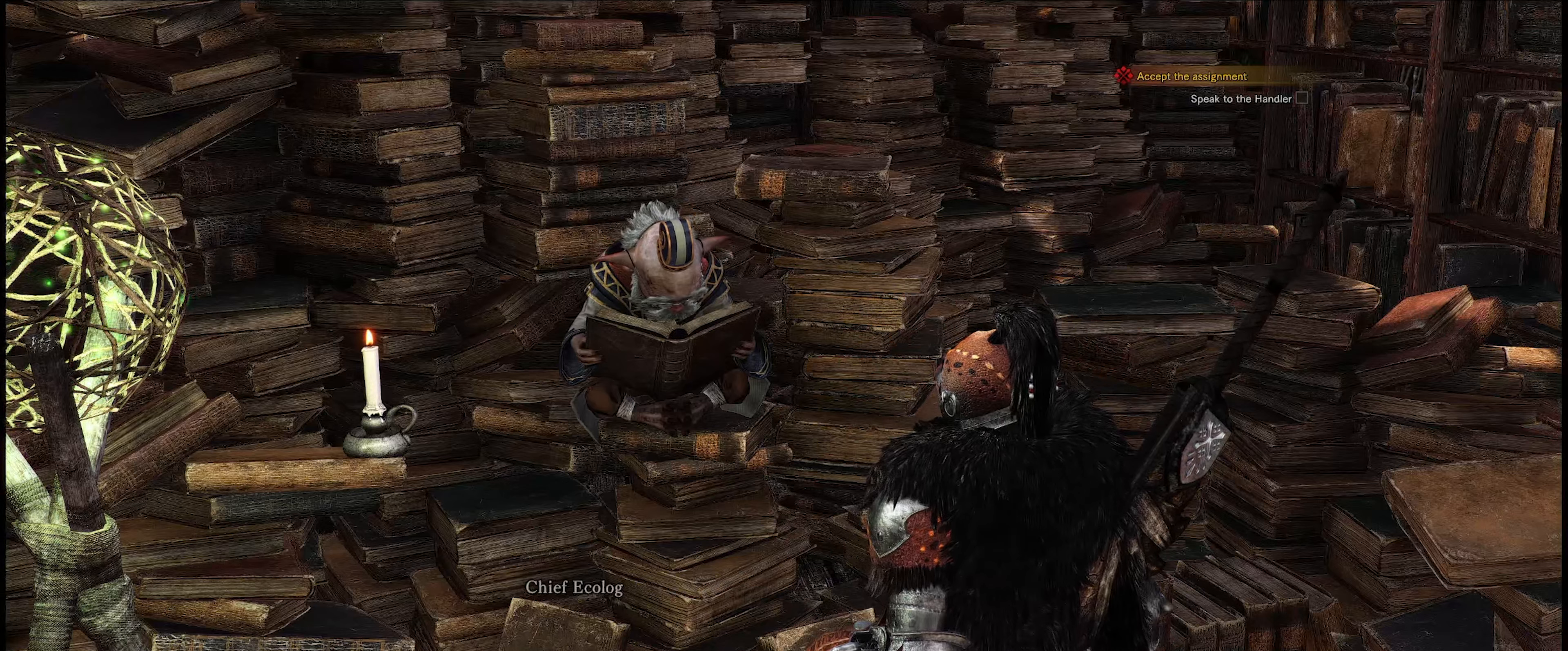
{"buttons": [], "left_stick": "center", "right_stick": "center", "events": []}
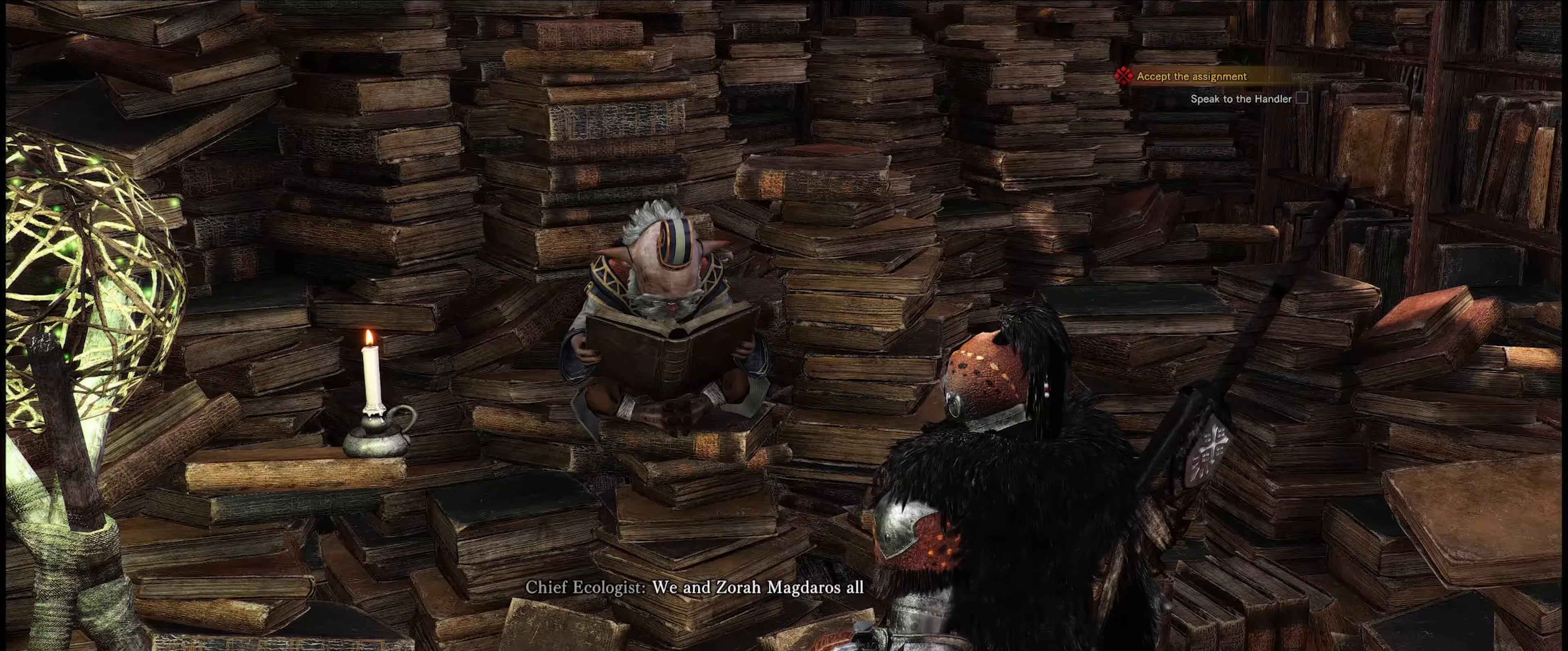
{"buttons": [], "left_stick": "center", "right_stick": "center", "events": []}
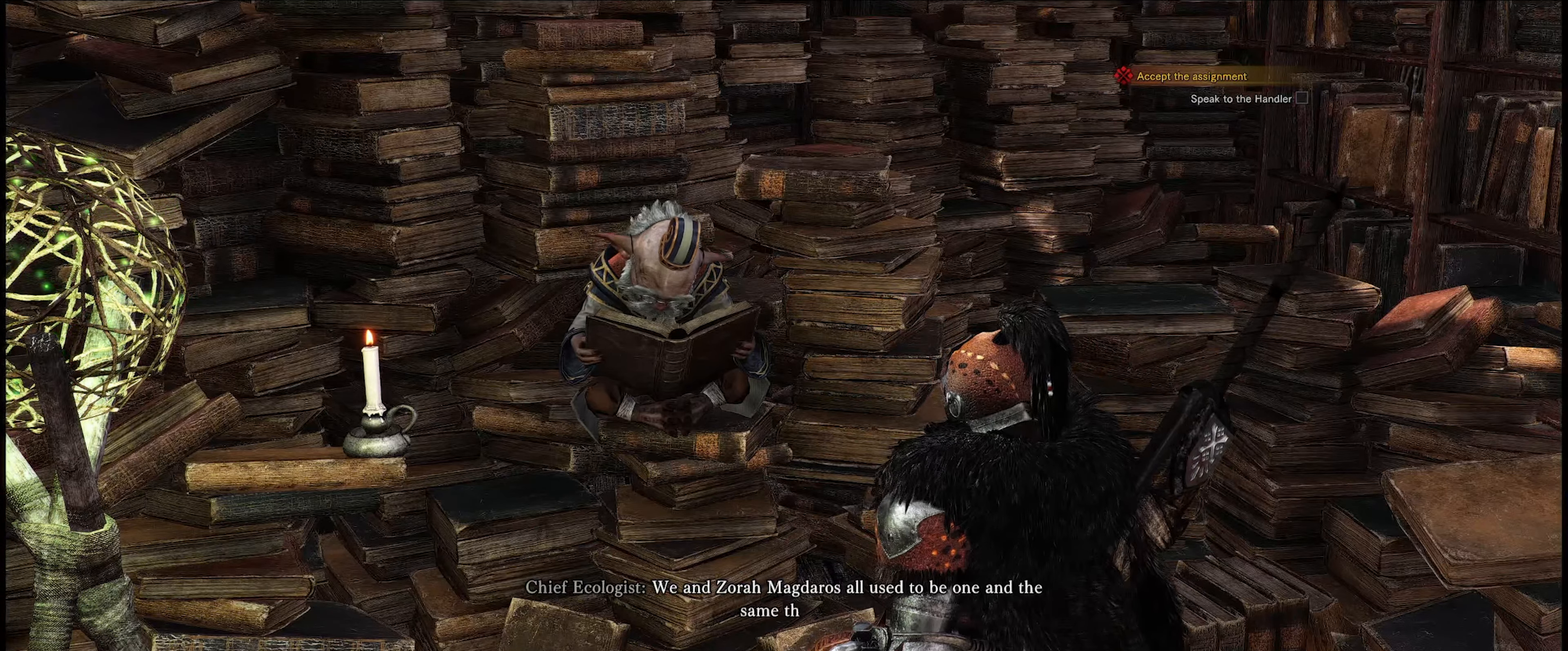
{"buttons": [], "left_stick": "center", "right_stick": "center", "events": []}
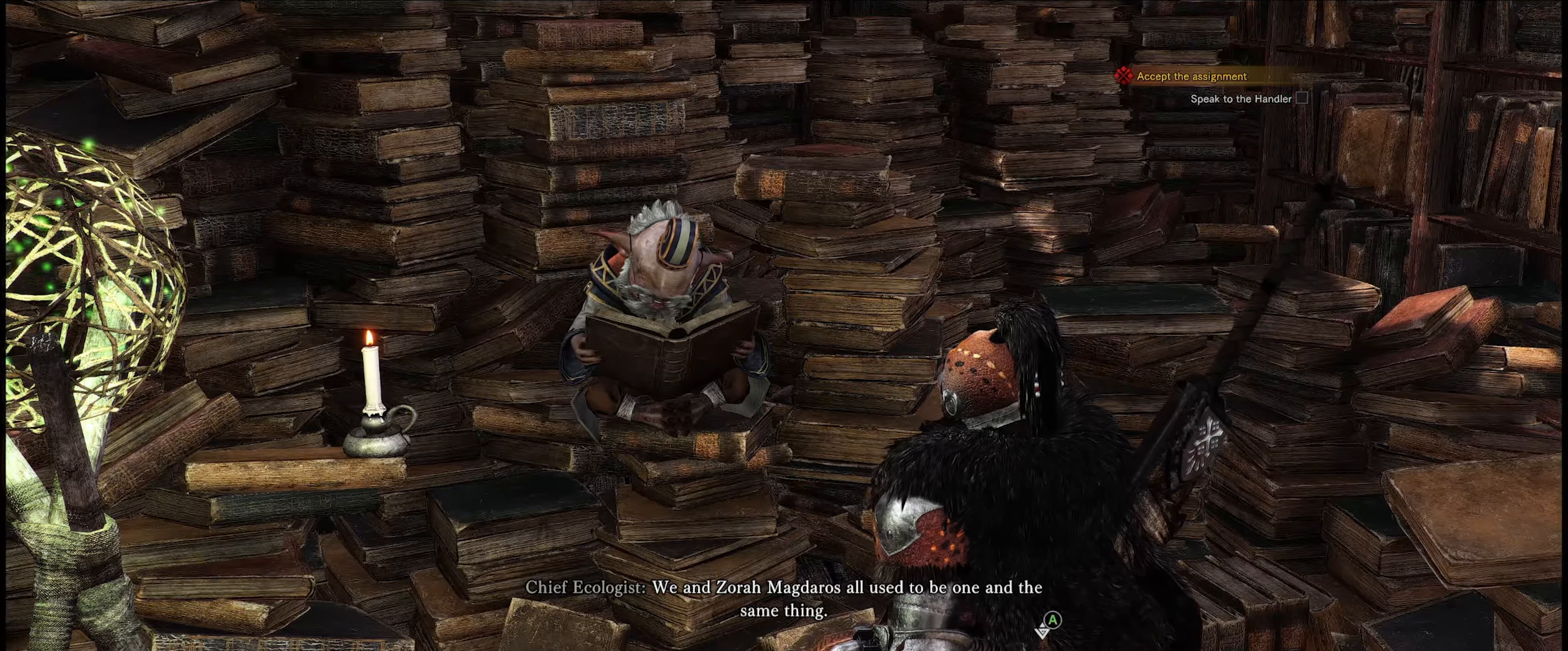
{"buttons": [], "left_stick": "center", "right_stick": "center", "events": []}
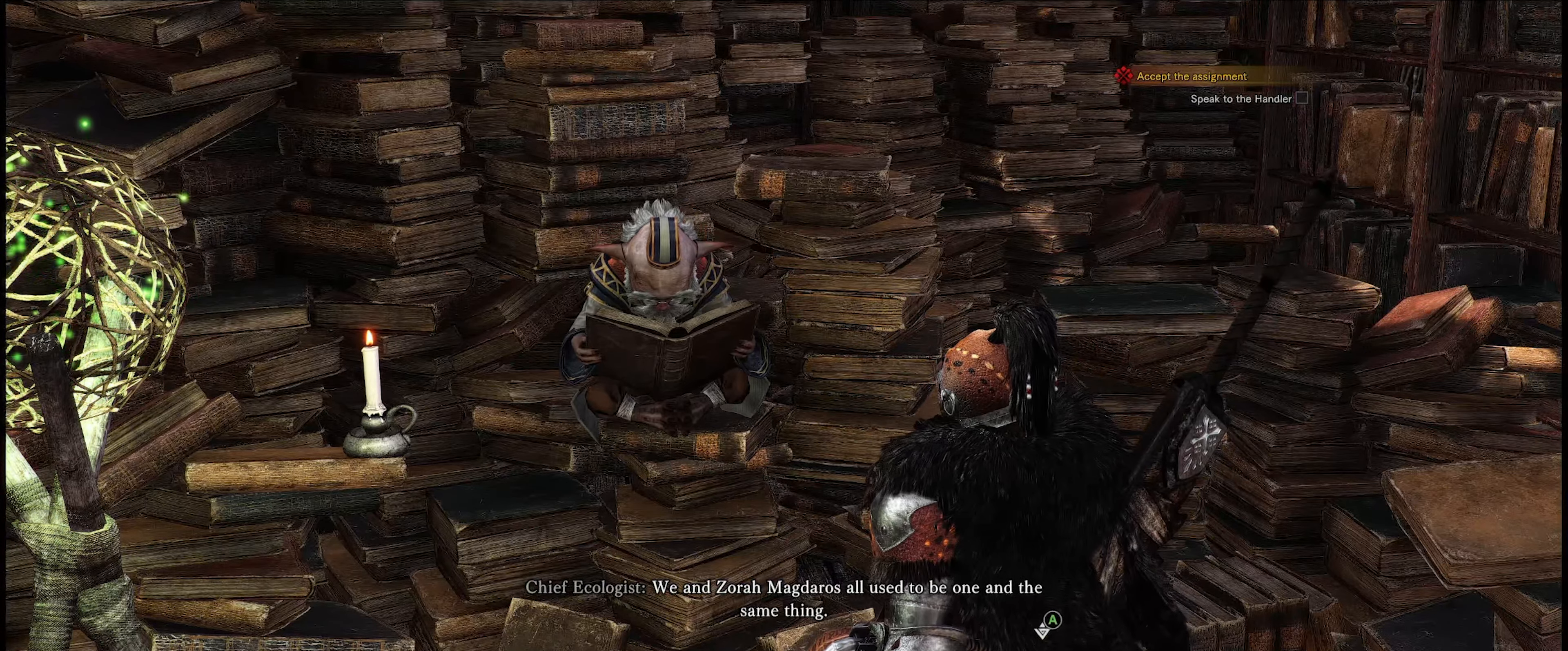
{"buttons": [], "left_stick": "center", "right_stick": "center", "events": []}
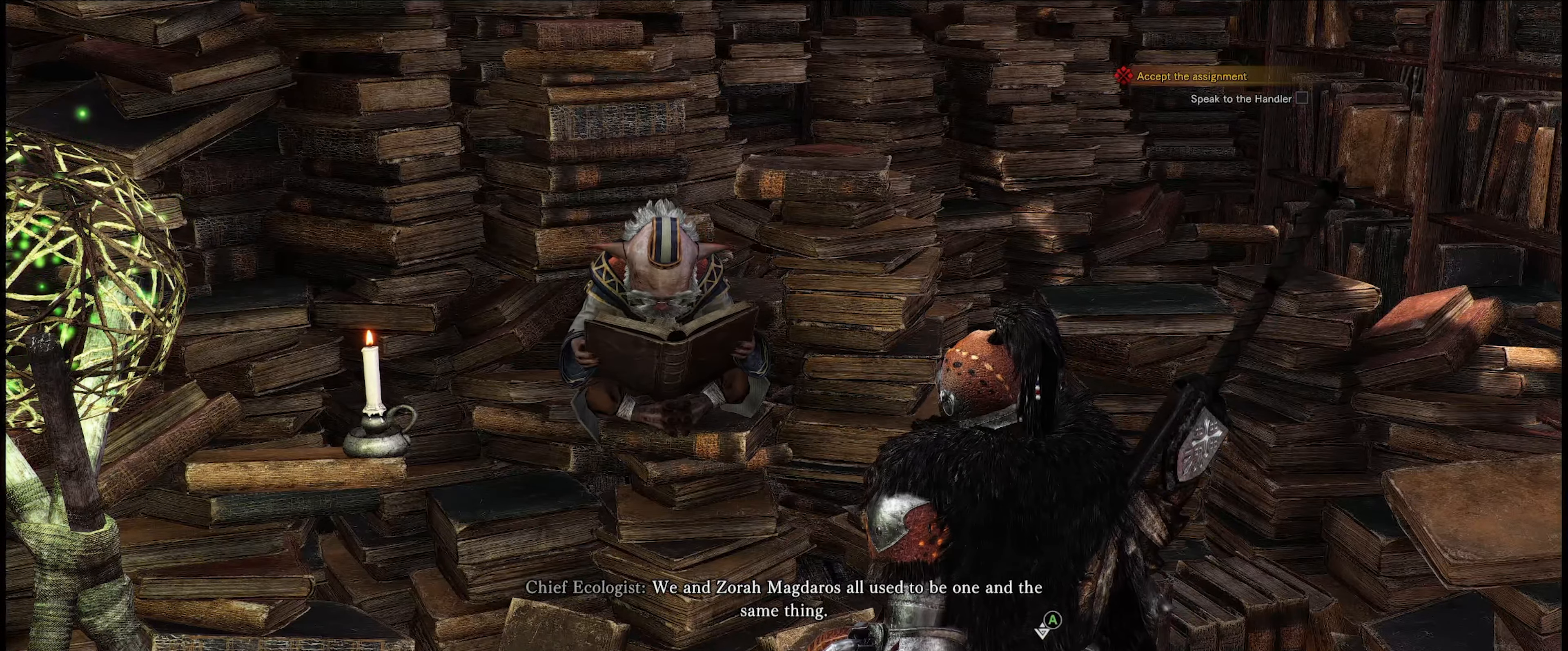
{"buttons": [], "left_stick": "center", "right_stick": "center", "events": [[234, "A", "down"], [350, "A", "up"]]}
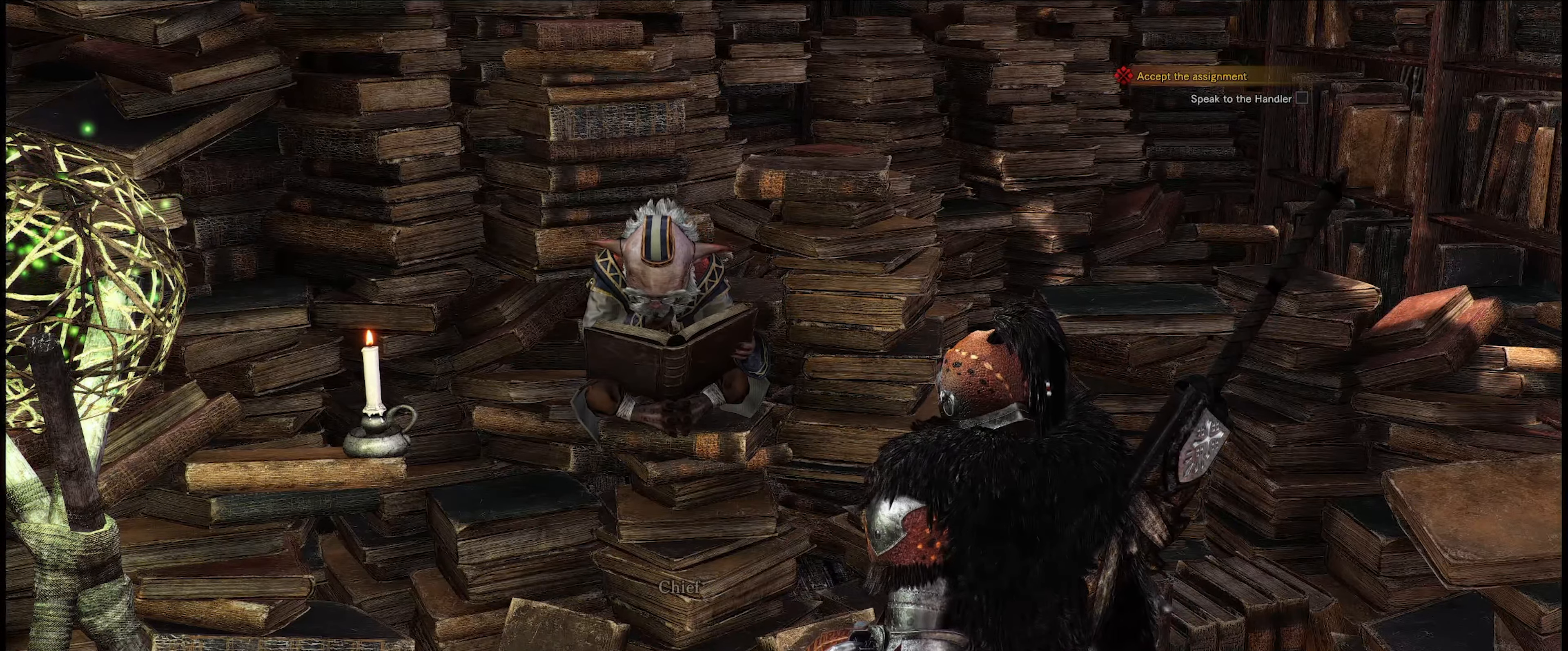
{"buttons": [], "left_stick": "center", "right_stick": "center", "events": []}
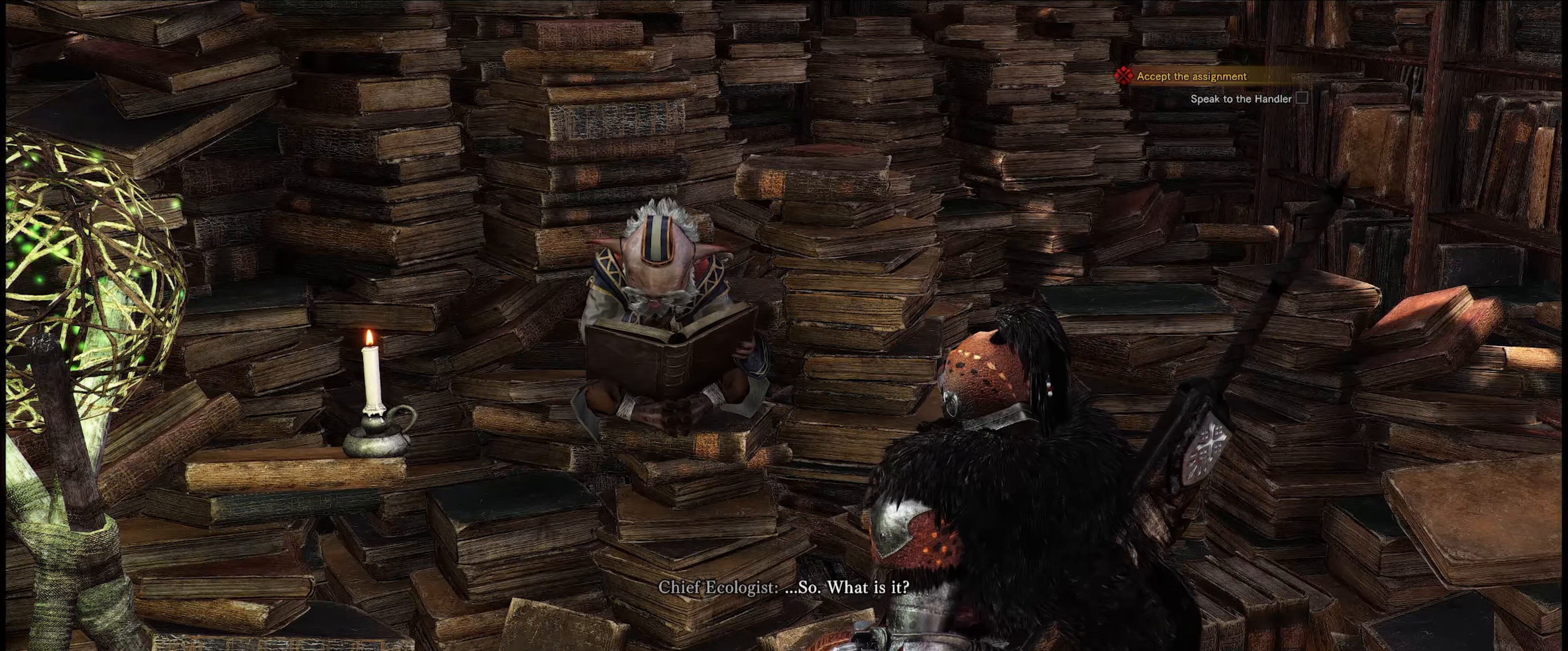
{"buttons": [], "left_stick": "center", "right_stick": "center", "events": []}
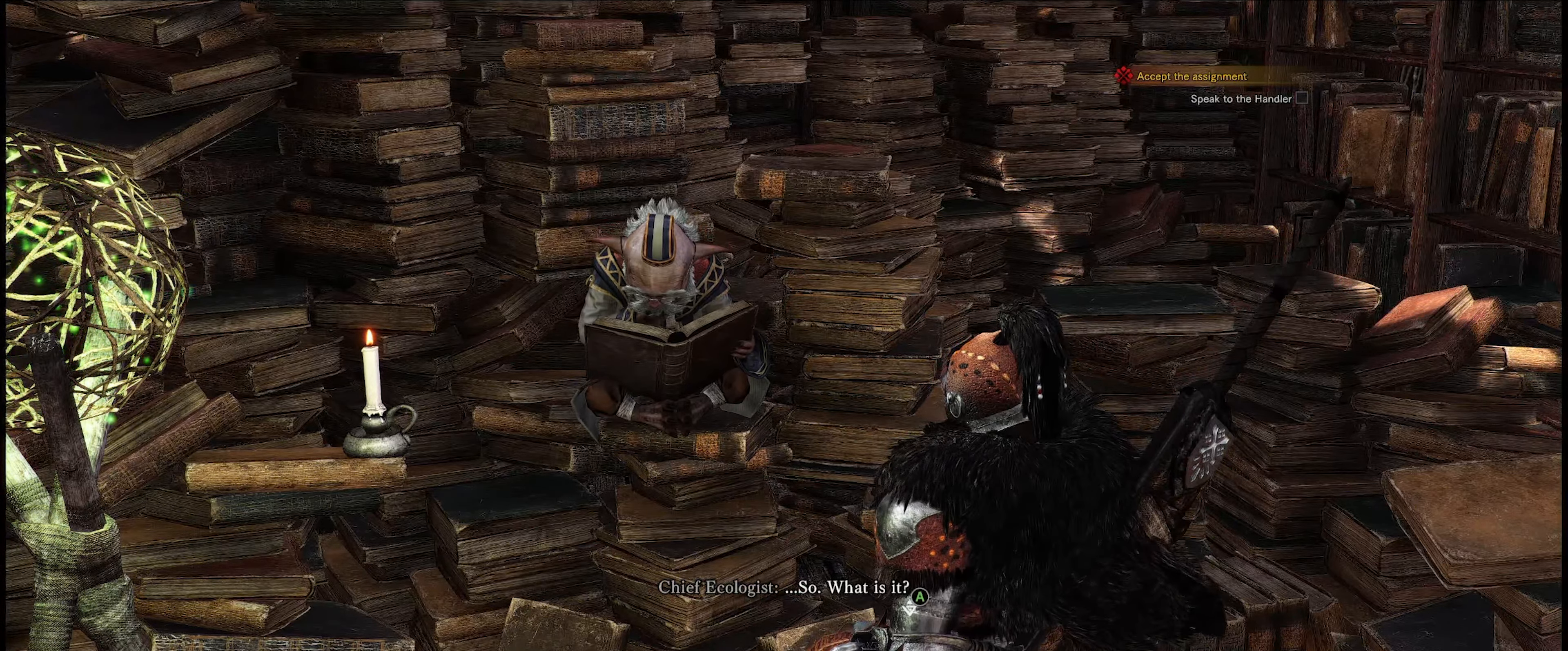
{"buttons": [], "left_stick": "center", "right_stick": "center", "events": [[17, "A", "down"], [150, "A", "up"]]}
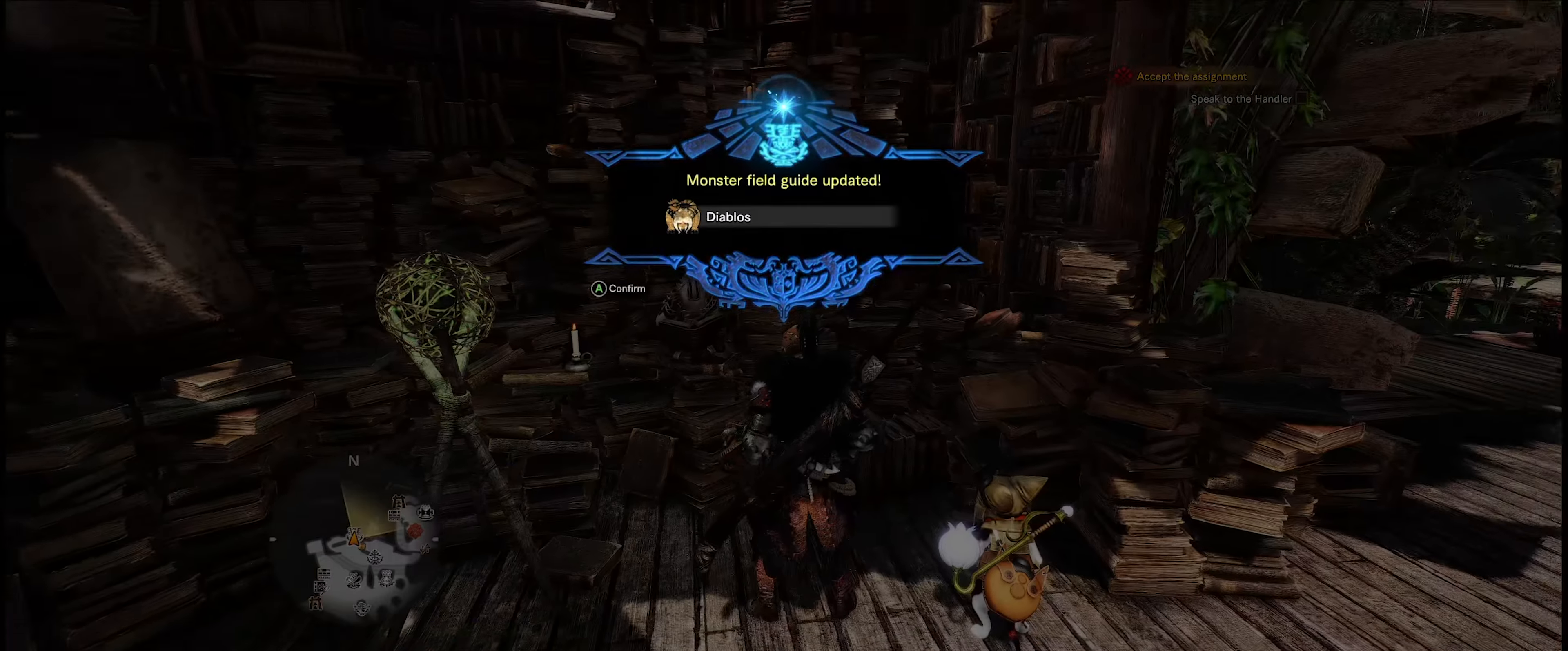
{"buttons": [], "left_stick": "center", "right_stick": "center", "events": []}
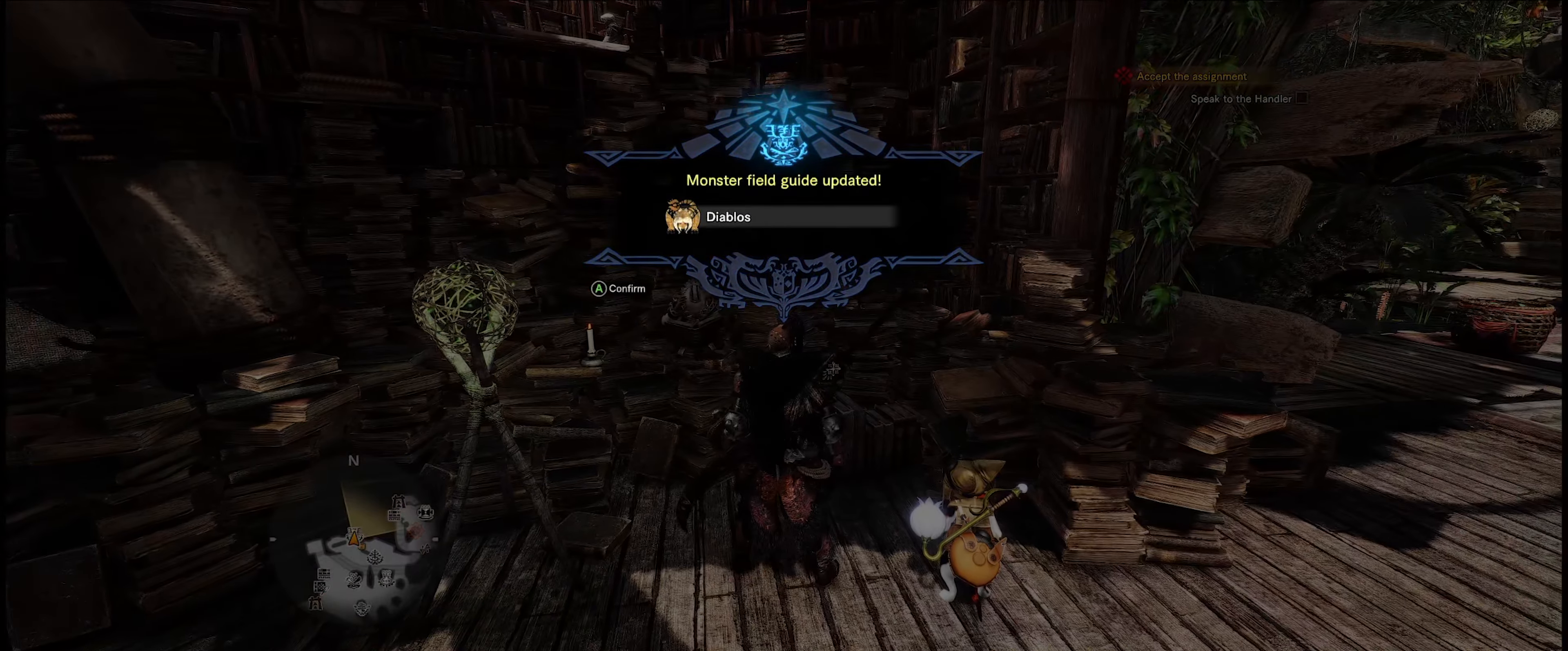
{"buttons": [], "left_stick": "center", "right_stick": "center", "events": []}
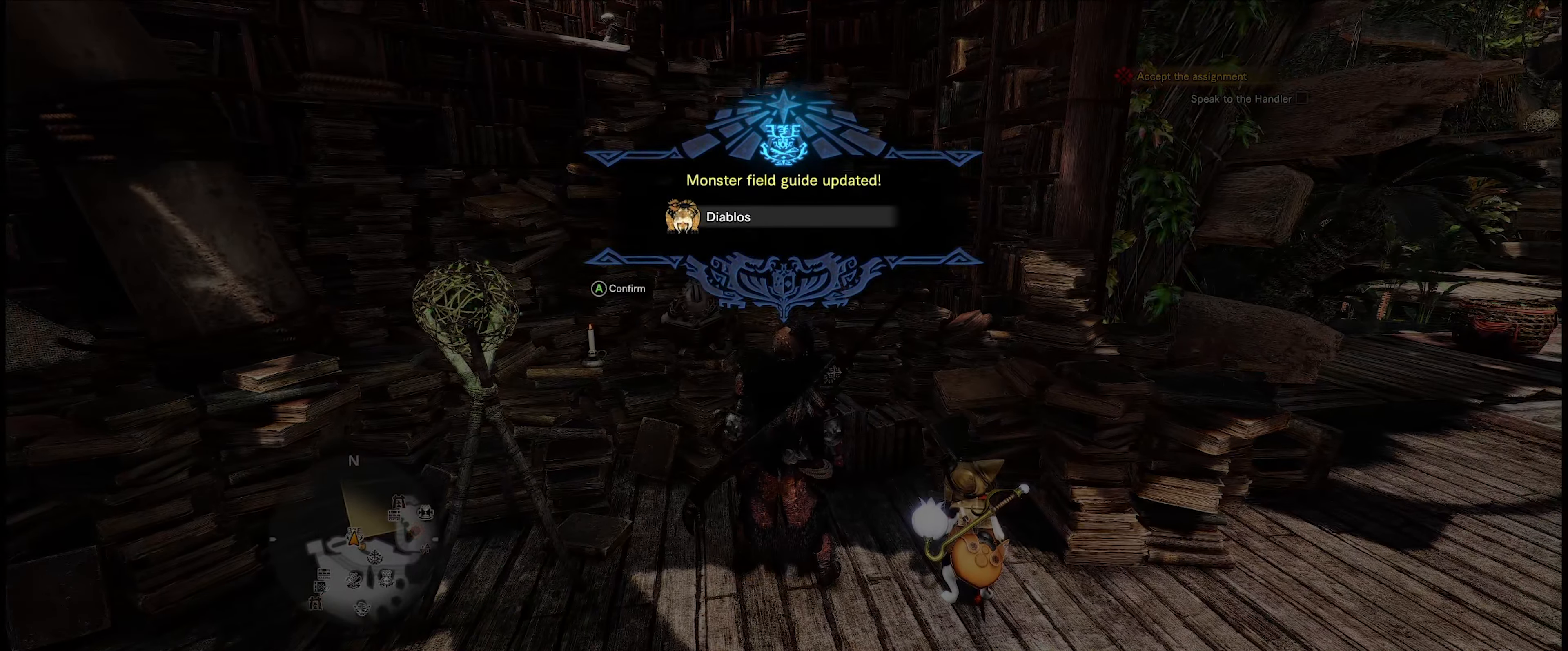
{"buttons": [], "left_stick": "center", "right_stick": "center", "events": []}
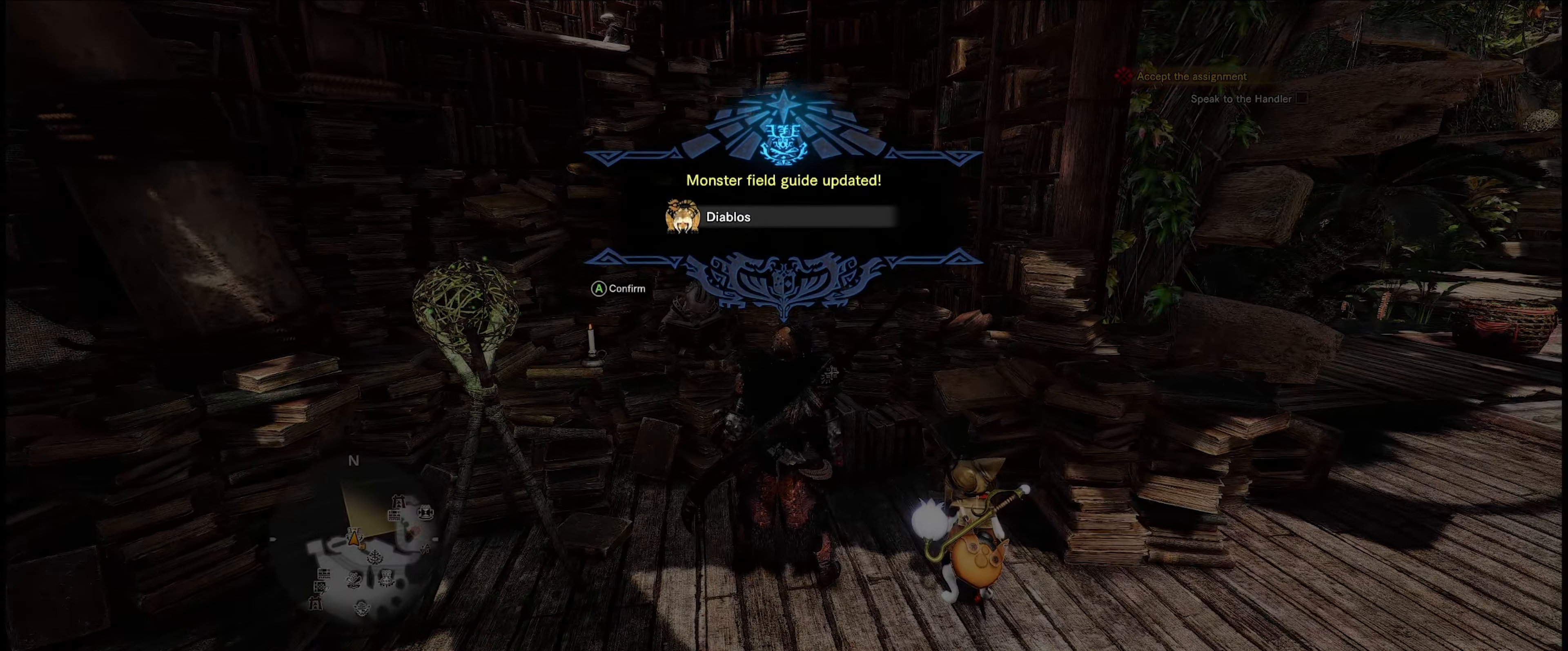
{"buttons": [], "left_stick": "center", "right_stick": "center", "events": []}
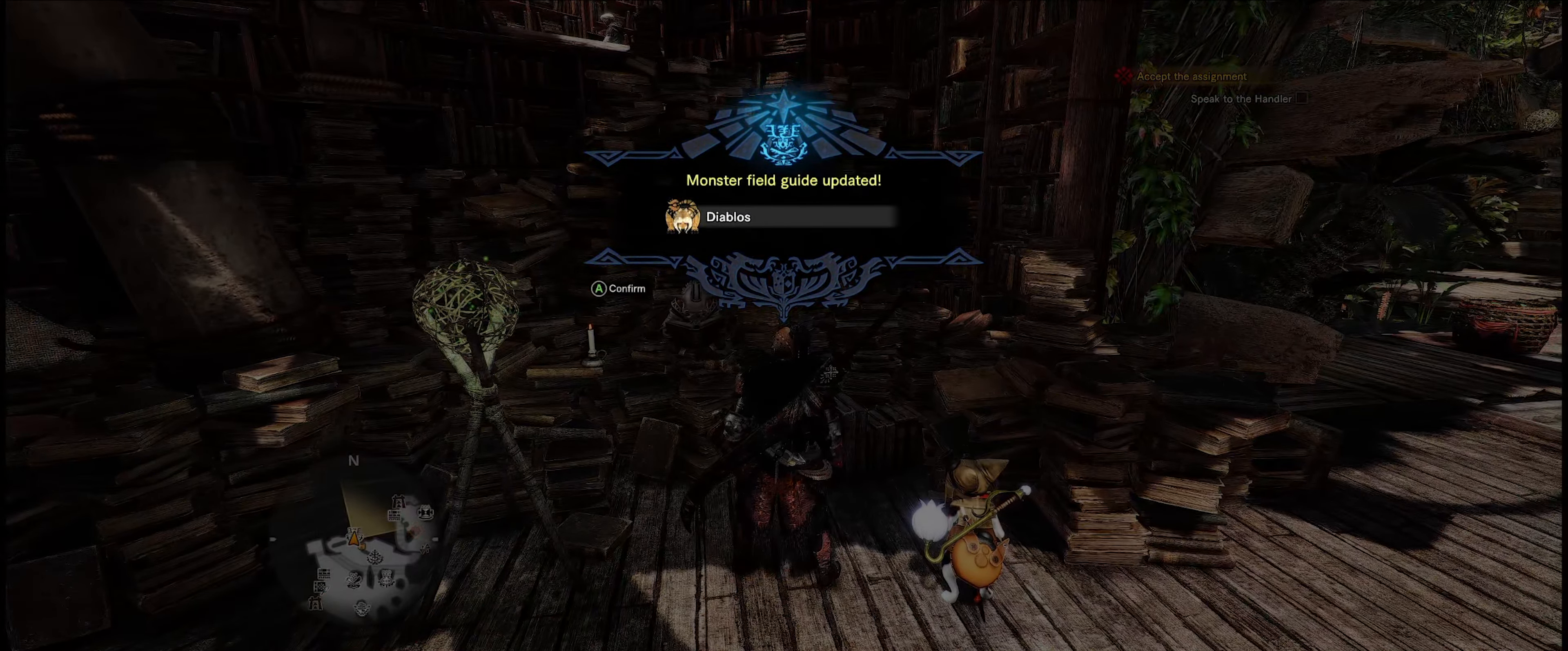
{"buttons": [], "left_stick": "center", "right_stick": "center", "events": [[350, "A", "down"], [450, "A", "up"]]}
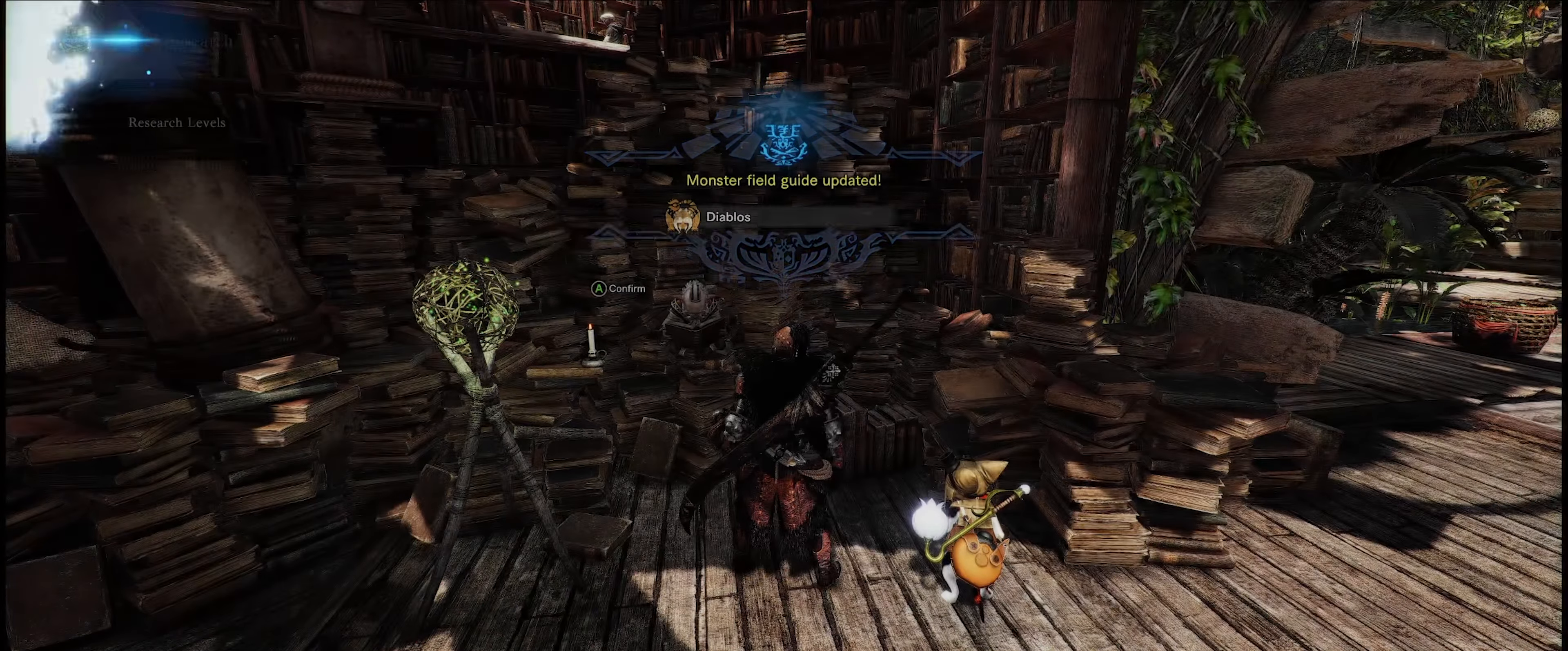
{"buttons": [], "left_stick": "center", "right_stick": "center", "events": []}
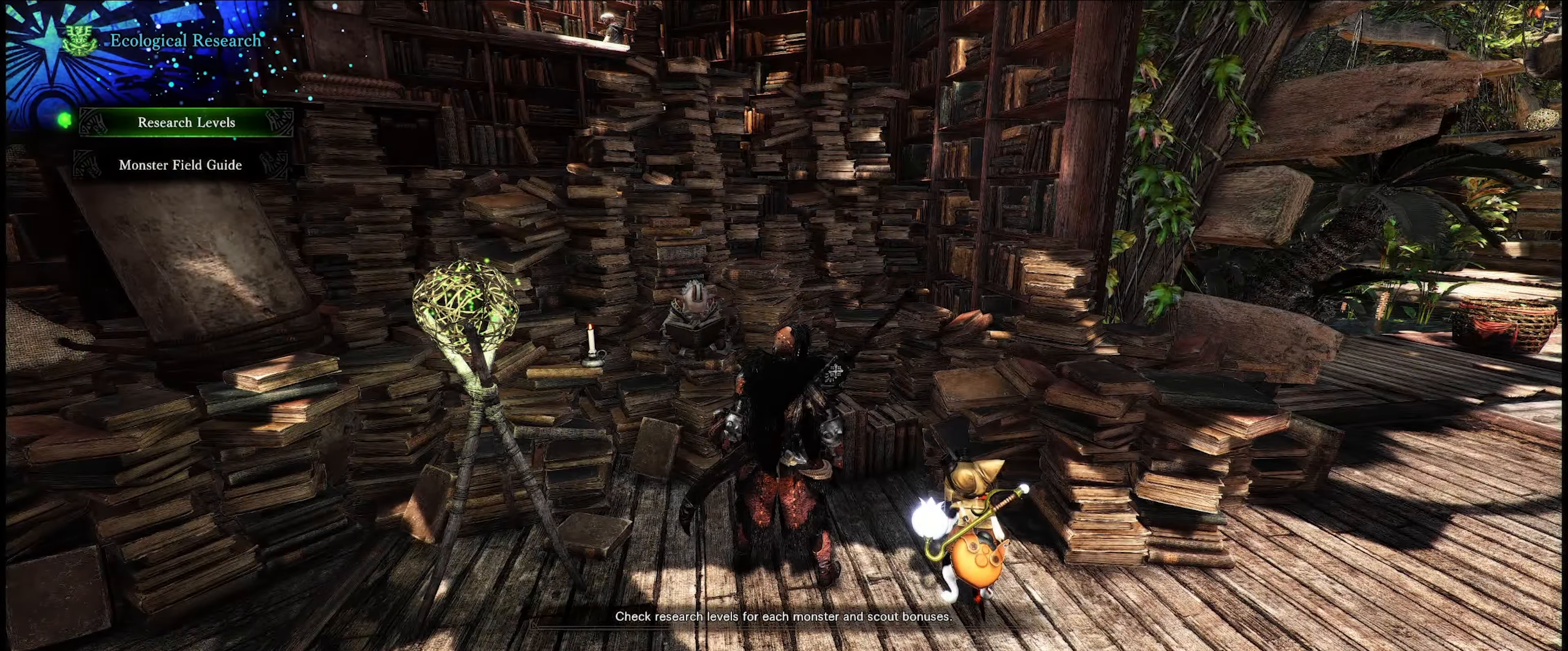
{"buttons": ["DPAD_DOWN"], "left_stick": "center", "right_stick": "center", "events": [[416, "DPAD_DOWN", "down"]]}
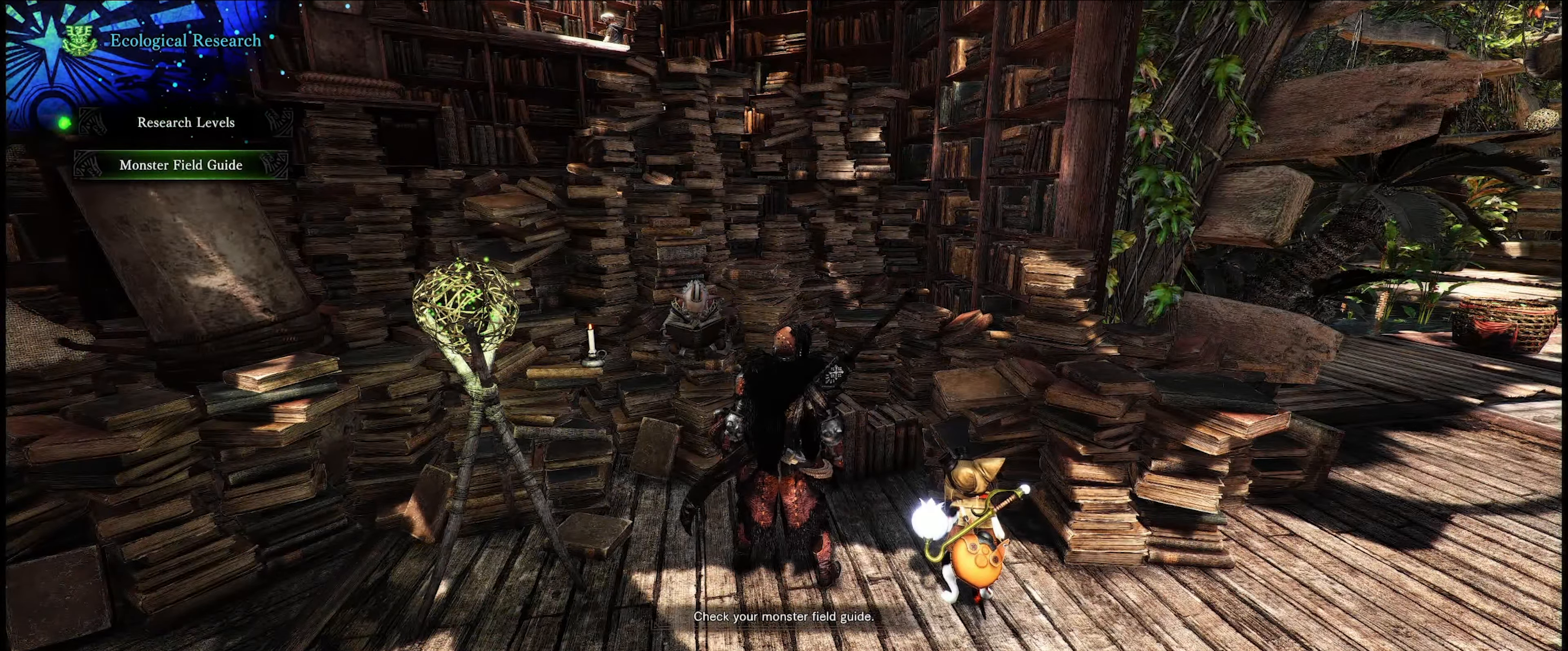
{"buttons": [], "left_stick": "center", "right_stick": "center", "events": [[83, "DPAD_DOWN", "up"]]}
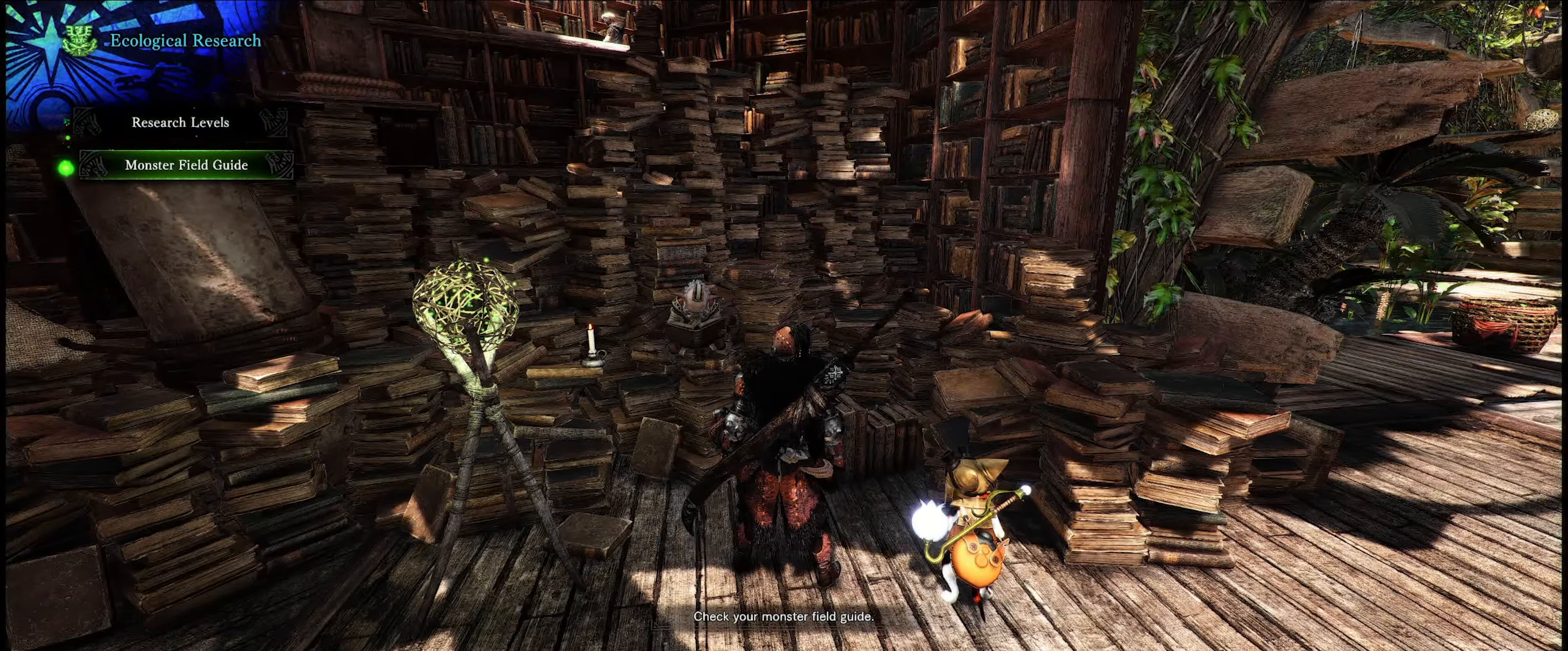
{"buttons": [], "left_stick": "center", "right_stick": "center", "events": [[183, "A", "down"], [317, "A", "up"]]}
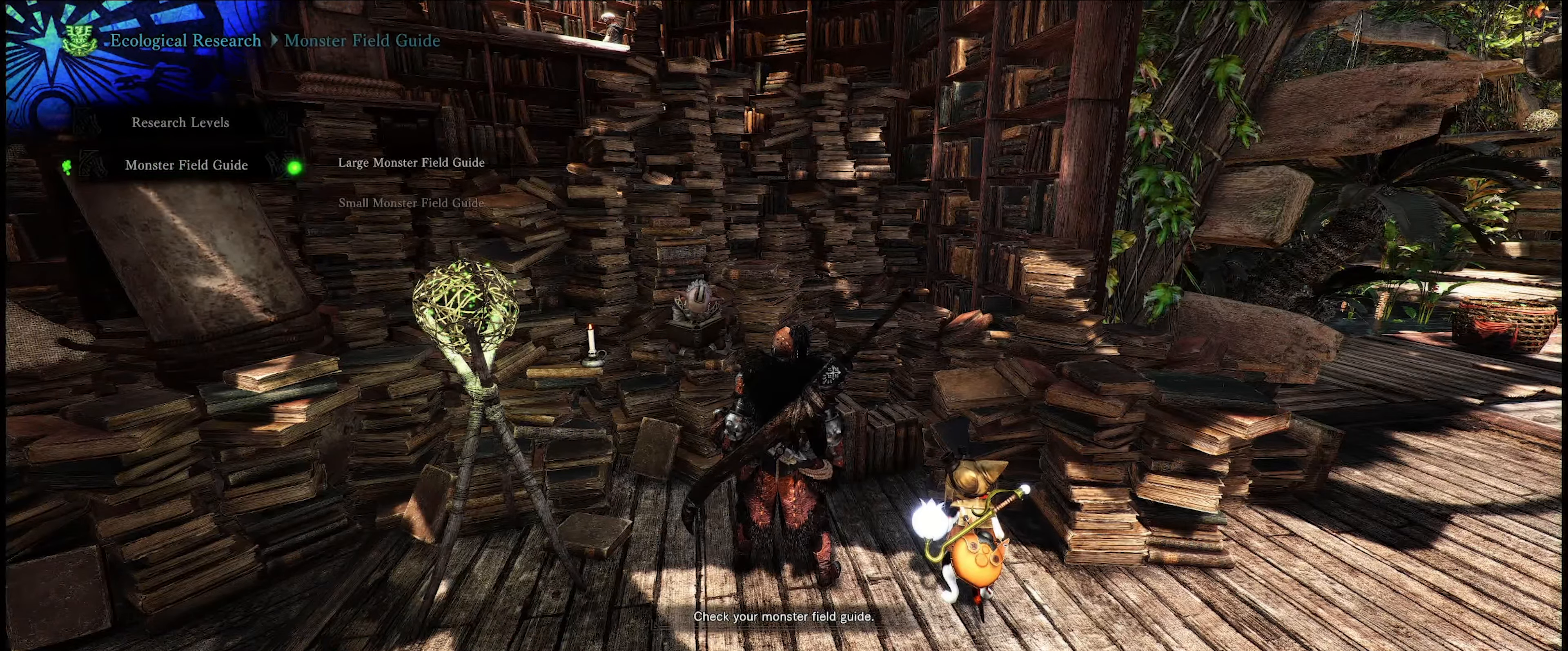
{"buttons": [], "left_stick": "center", "right_stick": "center", "events": [[350, "A", "down"], [450, "A", "up"]]}